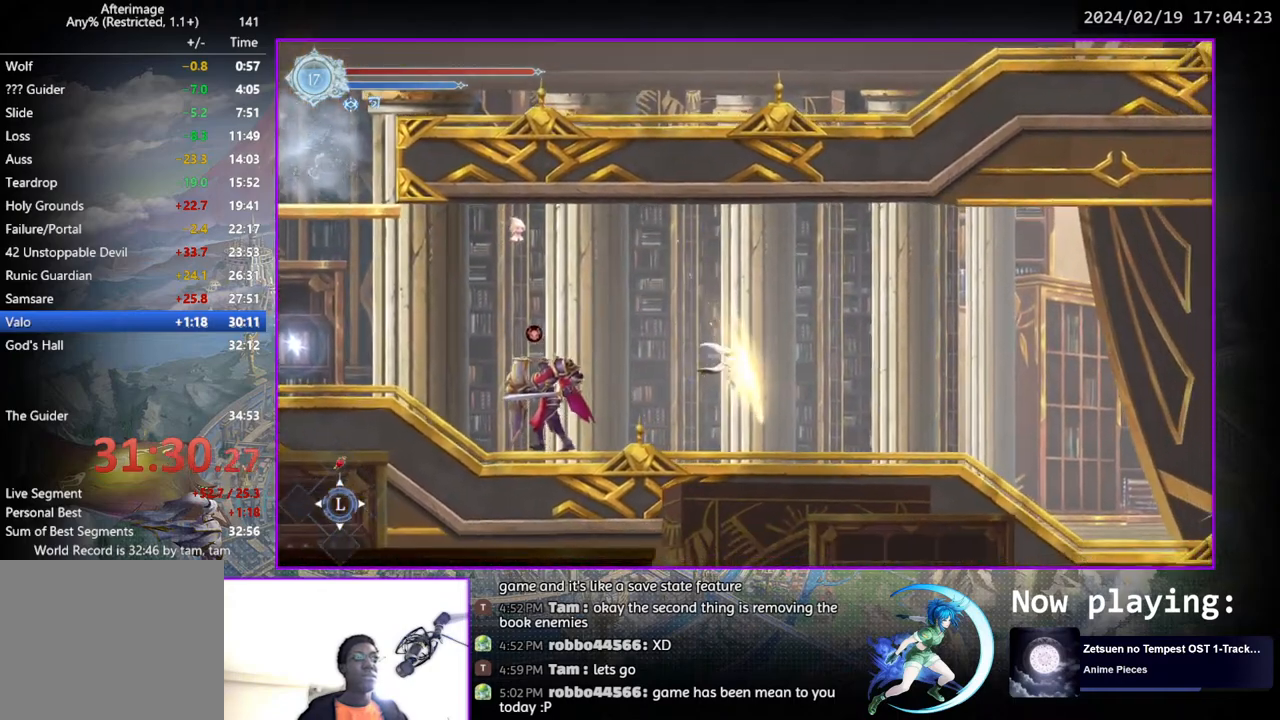
Gameplay with a controller (PlayStation layout); each line is a JSON object with the inputs held at the frame after it. "events" lists button and stick changes between this image and that frame as [ms after this image, input, new state], when the widget could be followed in between. Not read: L1 R1.
{"buttons": ["DPAD_RIGHT"], "left_stick": "center", "right_stick": "center", "events": [[17, "DPAD_RIGHT", "down"], [250, "DPAD_RIGHT", "up"], [367, "DPAD_RIGHT", "down"]]}
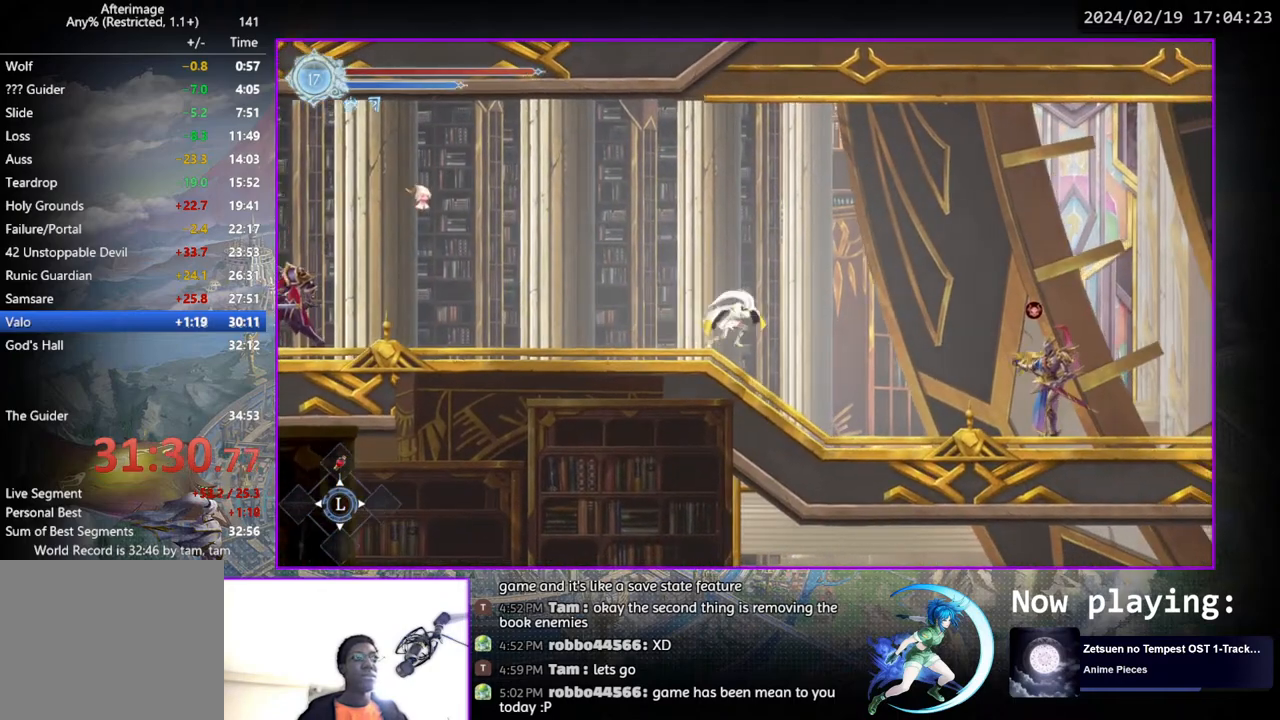
{"buttons": [], "left_stick": "center", "right_stick": "center", "events": [[117, "DPAD_DOWN", "down"], [167, "CROSS", "down"], [250, "CROSS", "up"], [250, "DPAD_DOWN", "up"], [367, "CROSS", "down"], [367, "DPAD_RIGHT", "up"], [500, "CROSS", "up"]]}
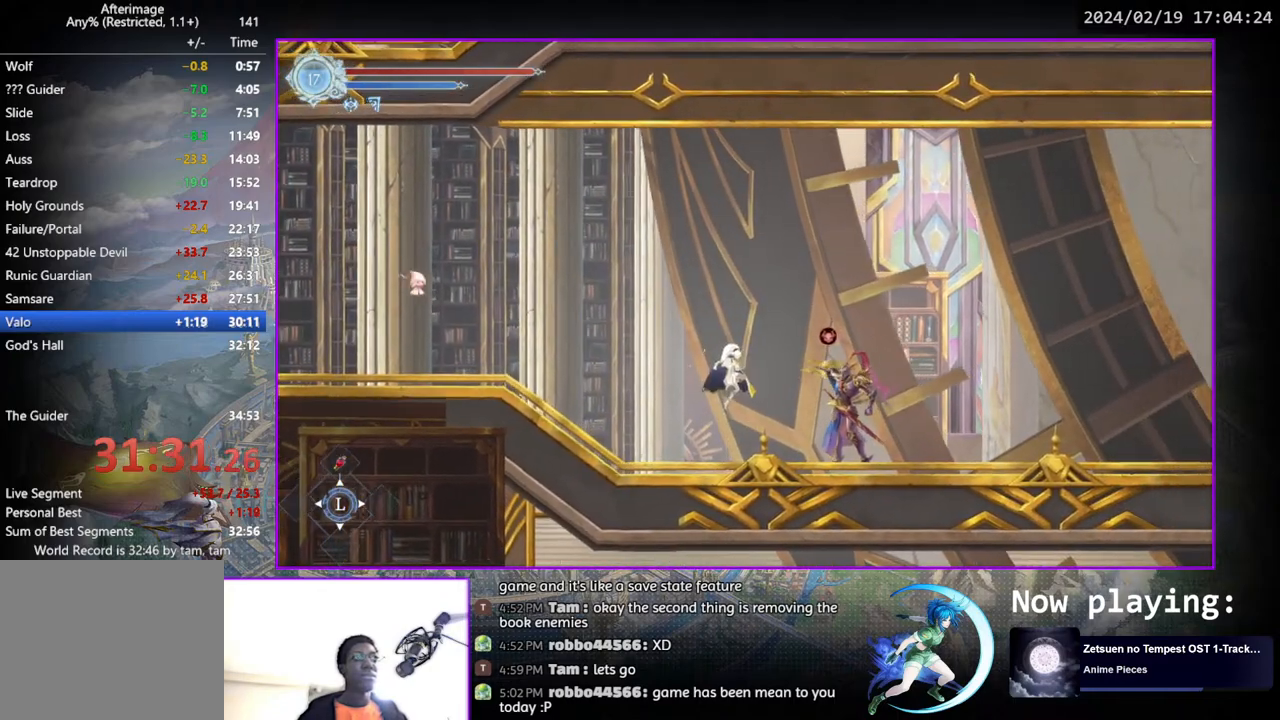
{"buttons": ["DPAD_RIGHT"], "left_stick": "center", "right_stick": "center", "events": [[50, "SQUARE", "down"], [83, "DPAD_RIGHT", "down"], [133, "SQUARE", "up"], [217, "CROSS", "down"], [383, "CROSS", "up"]]}
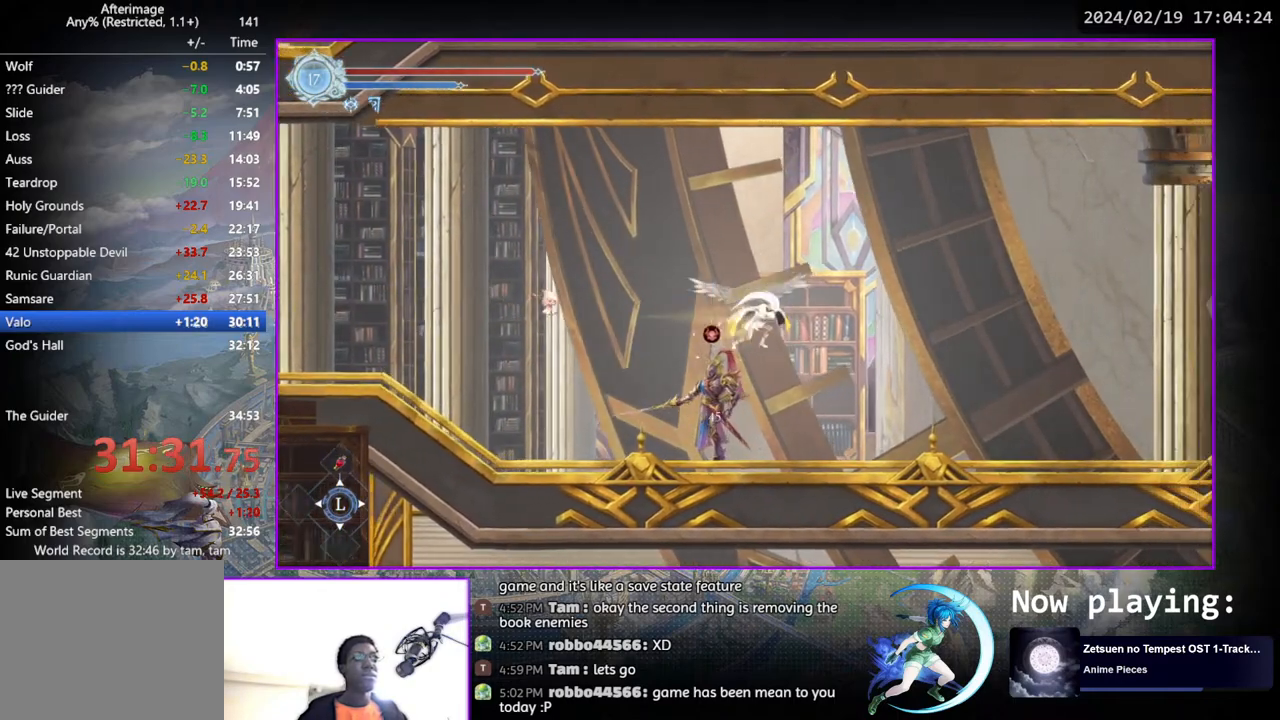
{"buttons": ["DPAD_DOWN", "DPAD_RIGHT"], "left_stick": "center", "right_stick": "center", "events": [[50, "DPAD_DOWN", "down"], [83, "CROSS", "down"], [150, "DPAD_RIGHT", "up"], [167, "DPAD_DOWN", "up"], [183, "CROSS", "up"], [300, "DPAD_RIGHT", "down"], [433, "DPAD_DOWN", "down"]]}
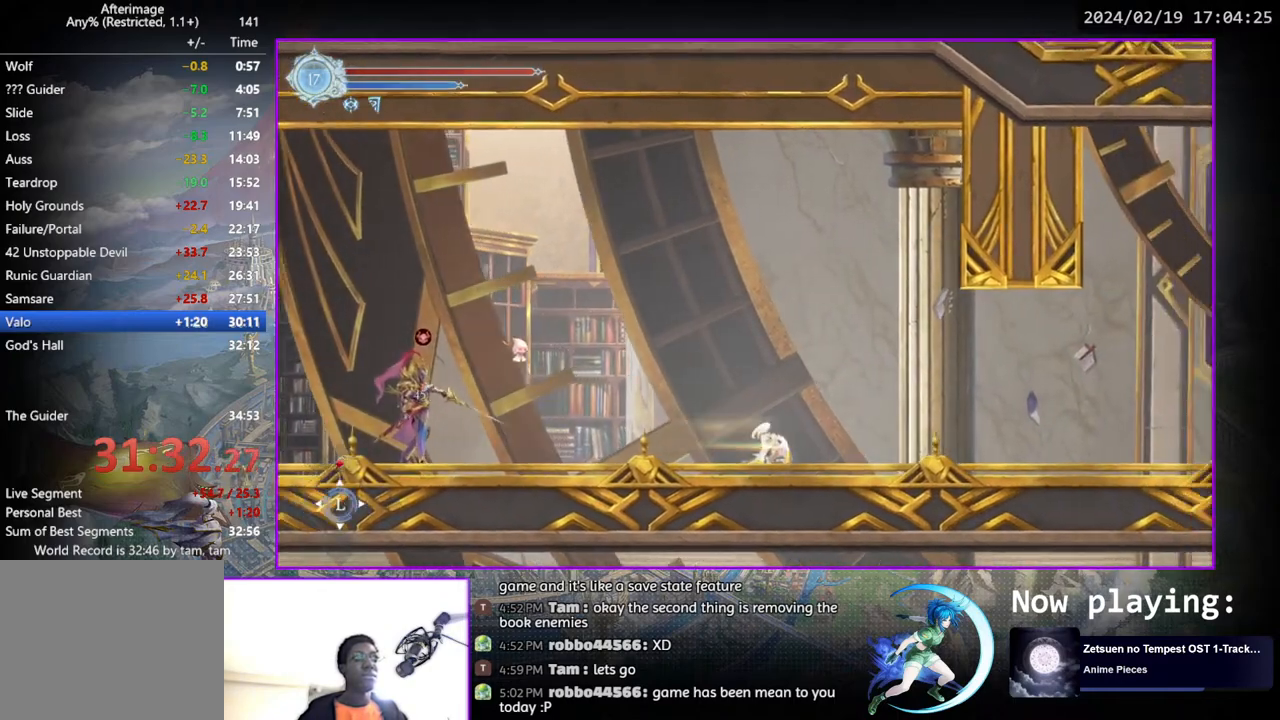
{"buttons": ["DPAD_DOWN", "DPAD_RIGHT"], "left_stick": "center", "right_stick": "center", "events": [[67, "DPAD_DOWN", "up"], [67, "DPAD_RIGHT", "up"], [183, "DPAD_RIGHT", "down"], [383, "DPAD_DOWN", "down"]]}
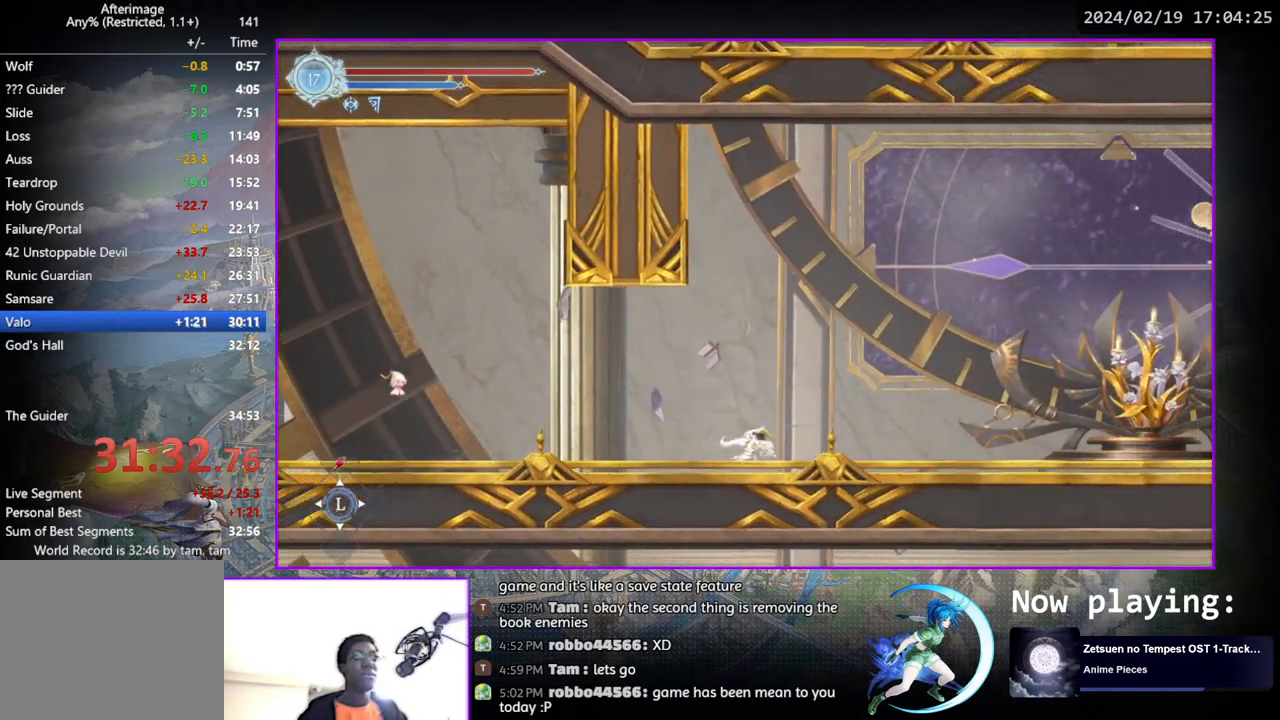
{"buttons": [], "left_stick": "center", "right_stick": "center", "events": [[17, "DPAD_RIGHT", "up"], [33, "DPAD_DOWN", "up"], [150, "DPAD_RIGHT", "down"], [300, "DPAD_DOWN", "down"], [433, "DPAD_RIGHT", "up"], [450, "DPAD_DOWN", "up"]]}
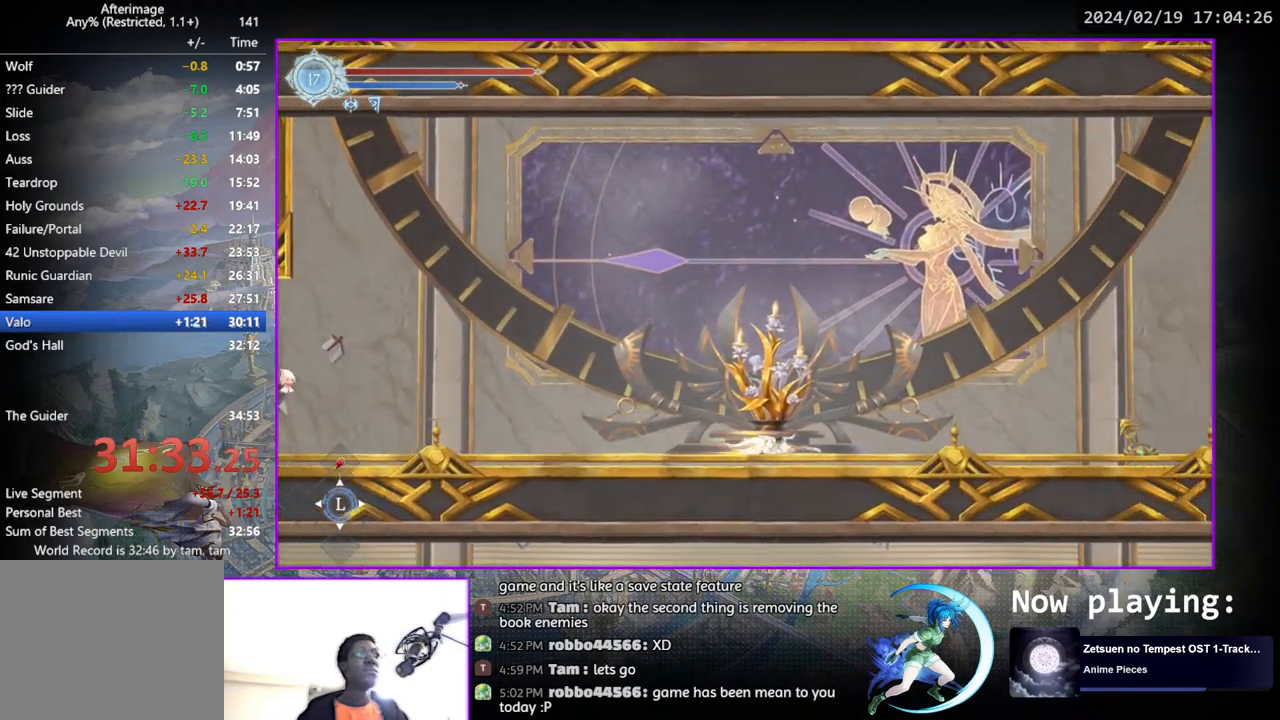
{"buttons": [], "left_stick": "center", "right_stick": "center", "events": [[83, "DPAD_RIGHT", "down"], [483, "DPAD_RIGHT", "up"]]}
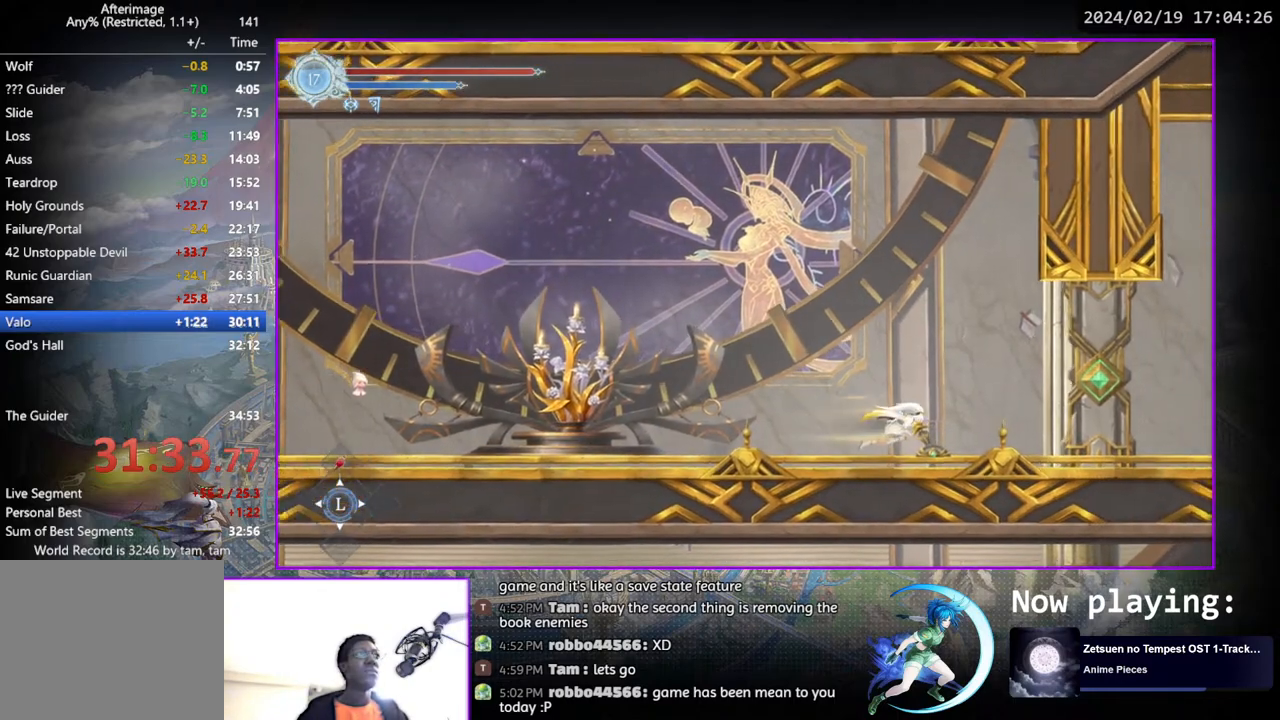
{"buttons": ["DPAD_DOWN", "DPAD_RIGHT"], "left_stick": "center", "right_stick": "center", "events": [[33, "SQUARE", "down"], [133, "SQUARE", "up"], [200, "DPAD_RIGHT", "down"], [483, "DPAD_DOWN", "down"]]}
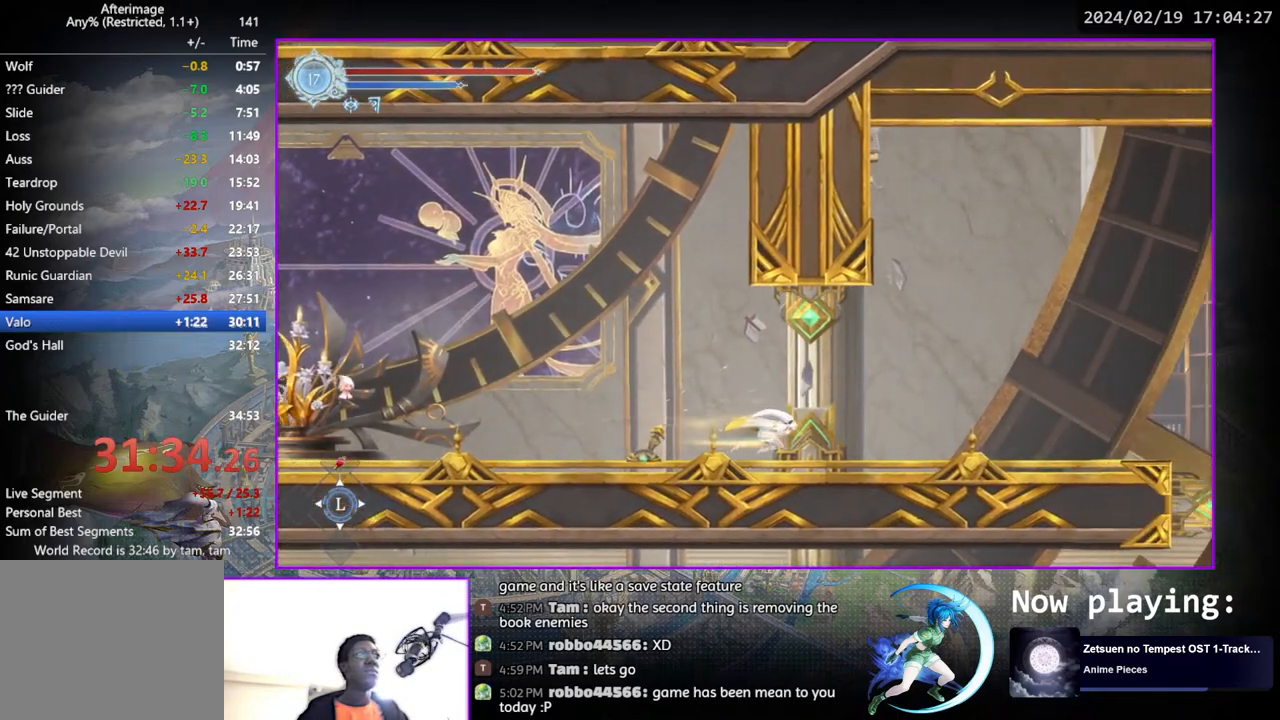
{"buttons": ["DPAD_DOWN", "DPAD_RIGHT"], "left_stick": "center", "right_stick": "center", "events": [[50, "DPAD_DOWN", "up"], [483, "DPAD_DOWN", "down"]]}
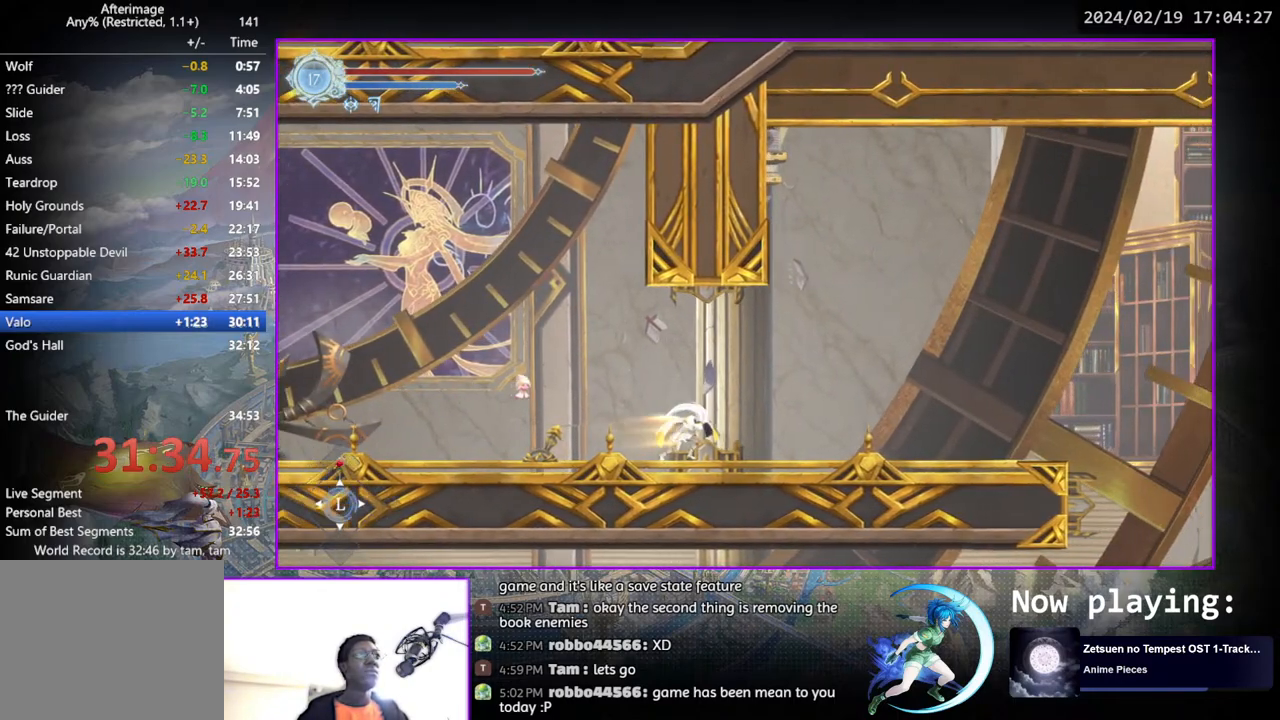
{"buttons": ["DPAD_RIGHT"], "left_stick": "center", "right_stick": "center", "events": [[150, "DPAD_RIGHT", "up"], [167, "DPAD_DOWN", "up"], [283, "DPAD_RIGHT", "down"]]}
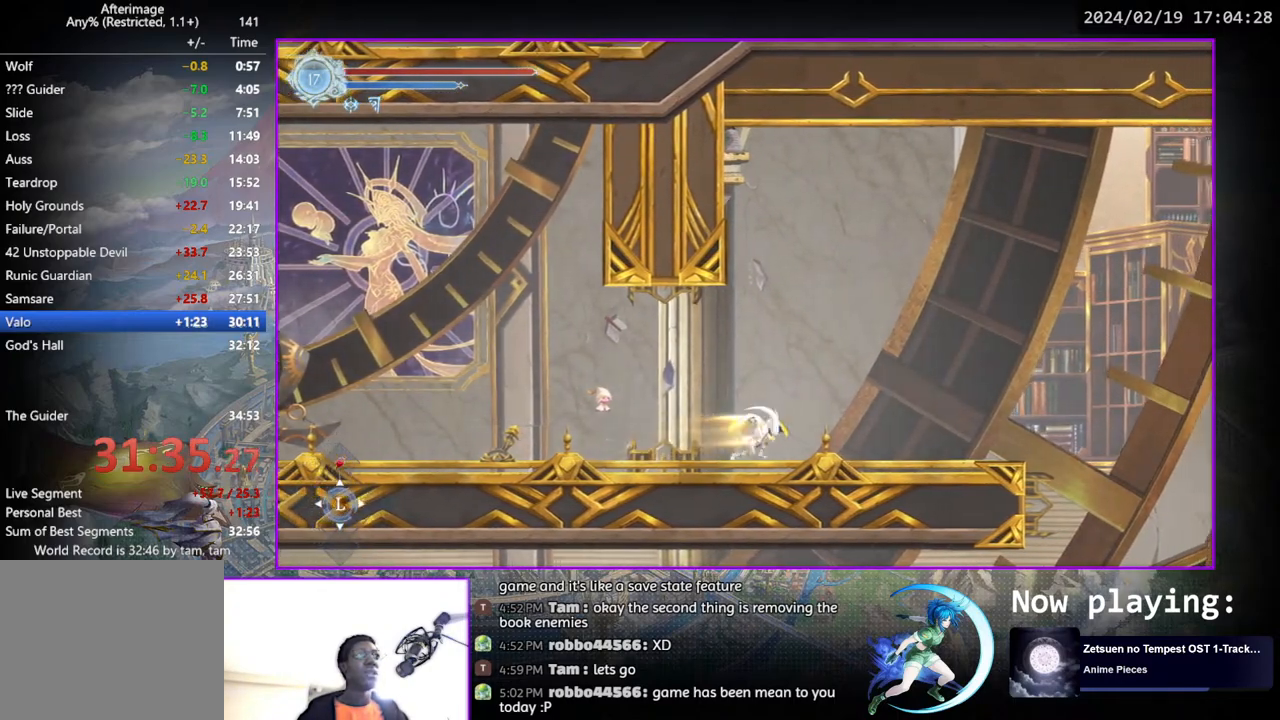
{"buttons": ["DPAD_RIGHT"], "left_stick": "center", "right_stick": "center", "events": [[33, "DPAD_DOWN", "down"], [217, "DPAD_RIGHT", "up"], [233, "DPAD_DOWN", "up"], [333, "DPAD_RIGHT", "down"]]}
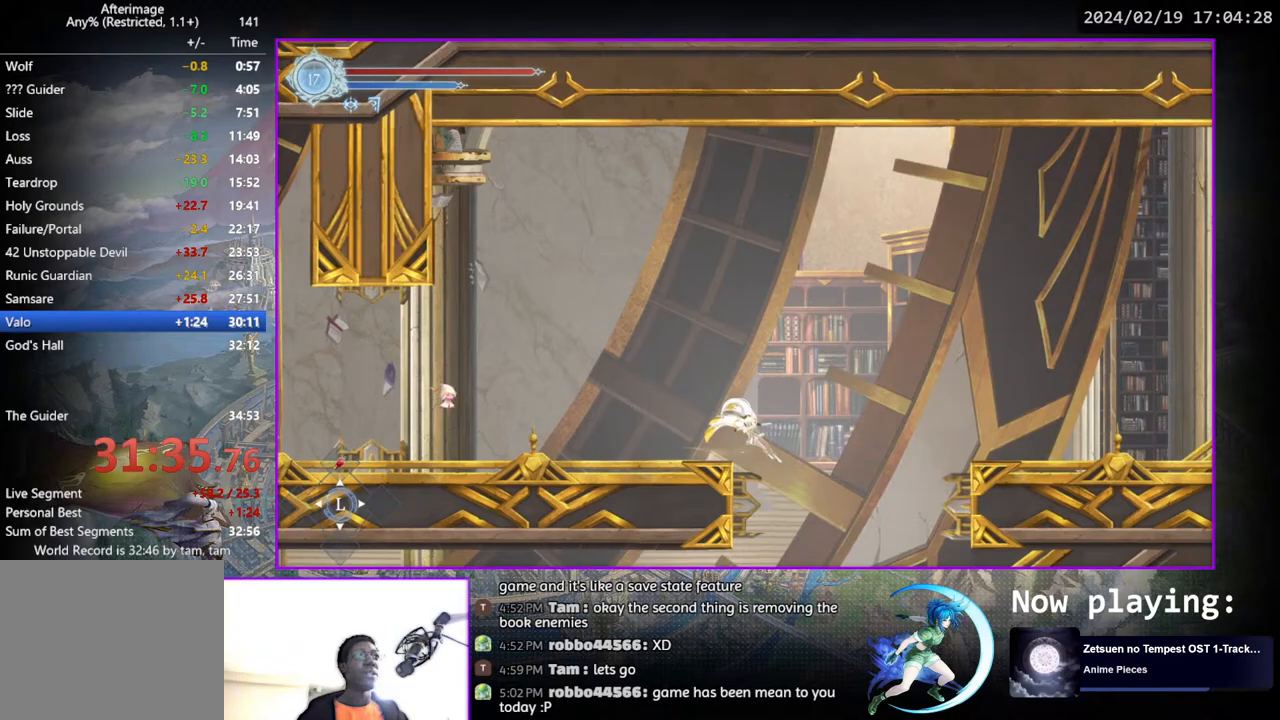
{"buttons": ["DPAD_LEFT"], "left_stick": "center", "right_stick": "center", "events": [[117, "DPAD_RIGHT", "up"], [183, "DPAD_DOWN", "down"], [217, "CROSS", "down"], [283, "CROSS", "up"], [283, "DPAD_DOWN", "up"], [433, "DPAD_LEFT", "down"]]}
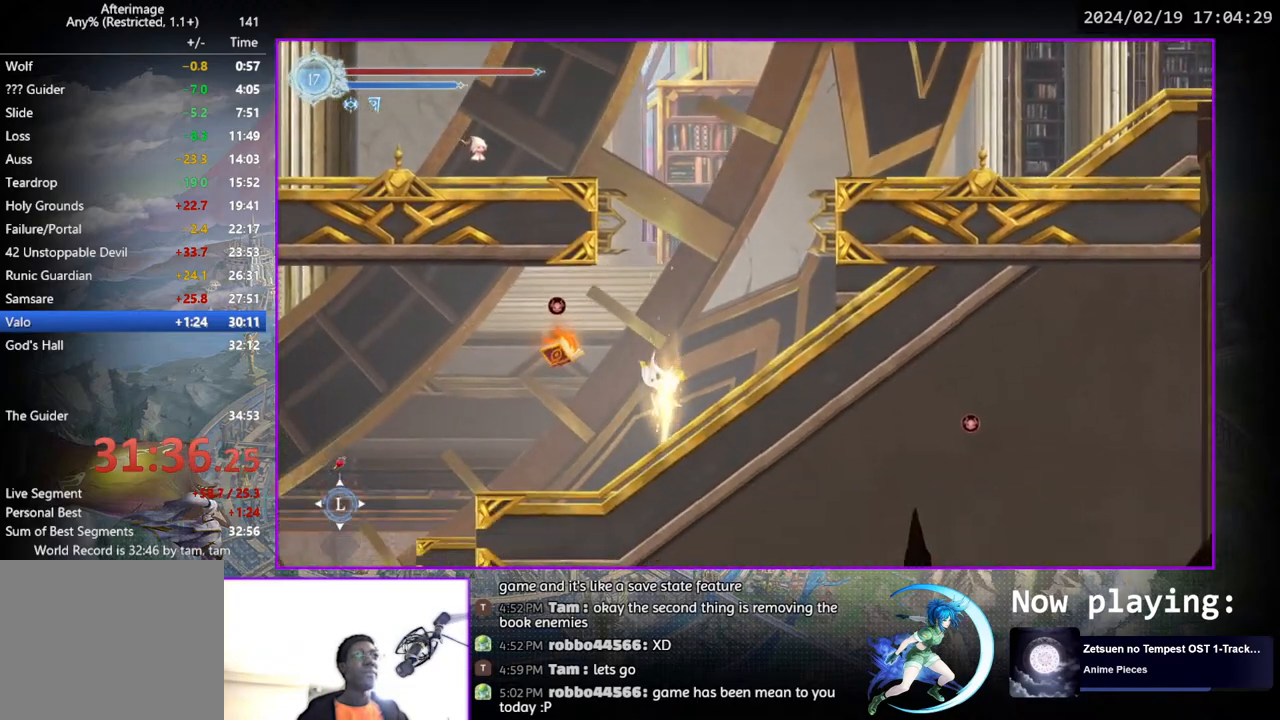
{"buttons": ["DPAD_LEFT"], "left_stick": "center", "right_stick": "center", "events": []}
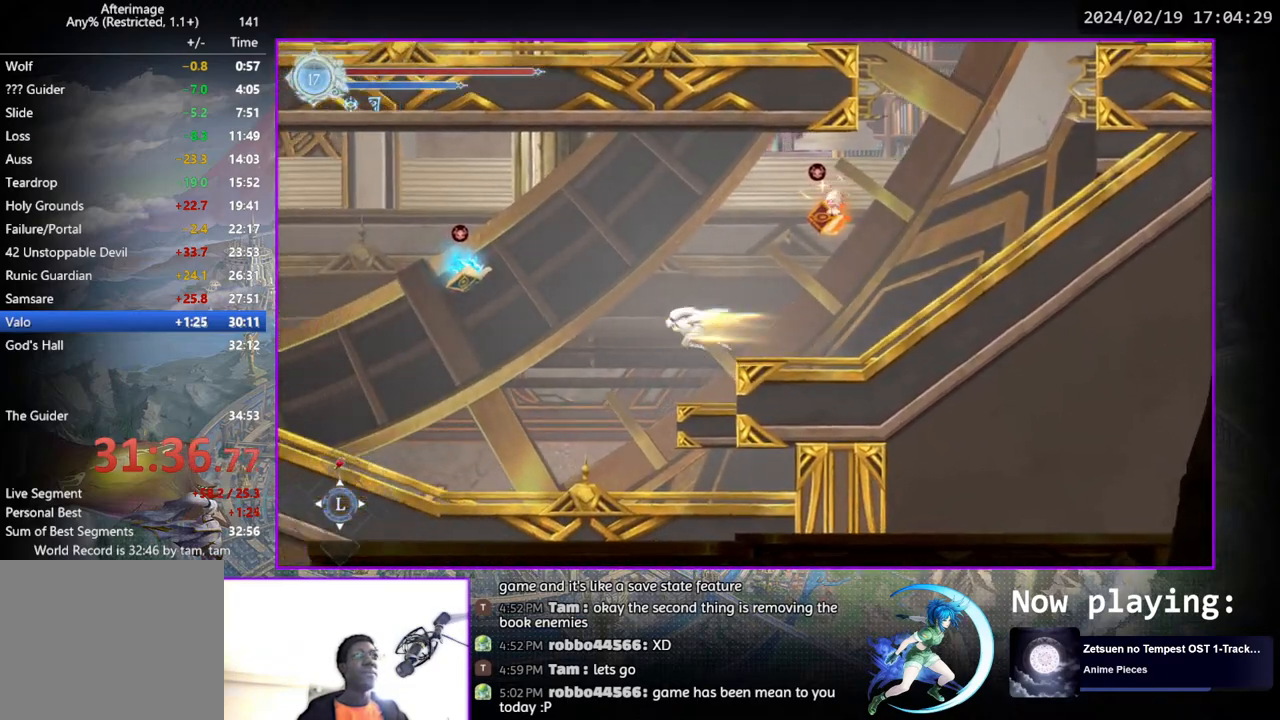
{"buttons": ["DPAD_DOWN"], "left_stick": "center", "right_stick": "center", "events": [[100, "DPAD_DOWN", "down"], [117, "CROSS", "down"], [150, "DPAD_LEFT", "up"], [217, "CROSS", "up"], [283, "DPAD_DOWN", "up"], [283, "DPAD_LEFT", "down"], [417, "DPAD_DOWN", "down"], [433, "DPAD_LEFT", "up"]]}
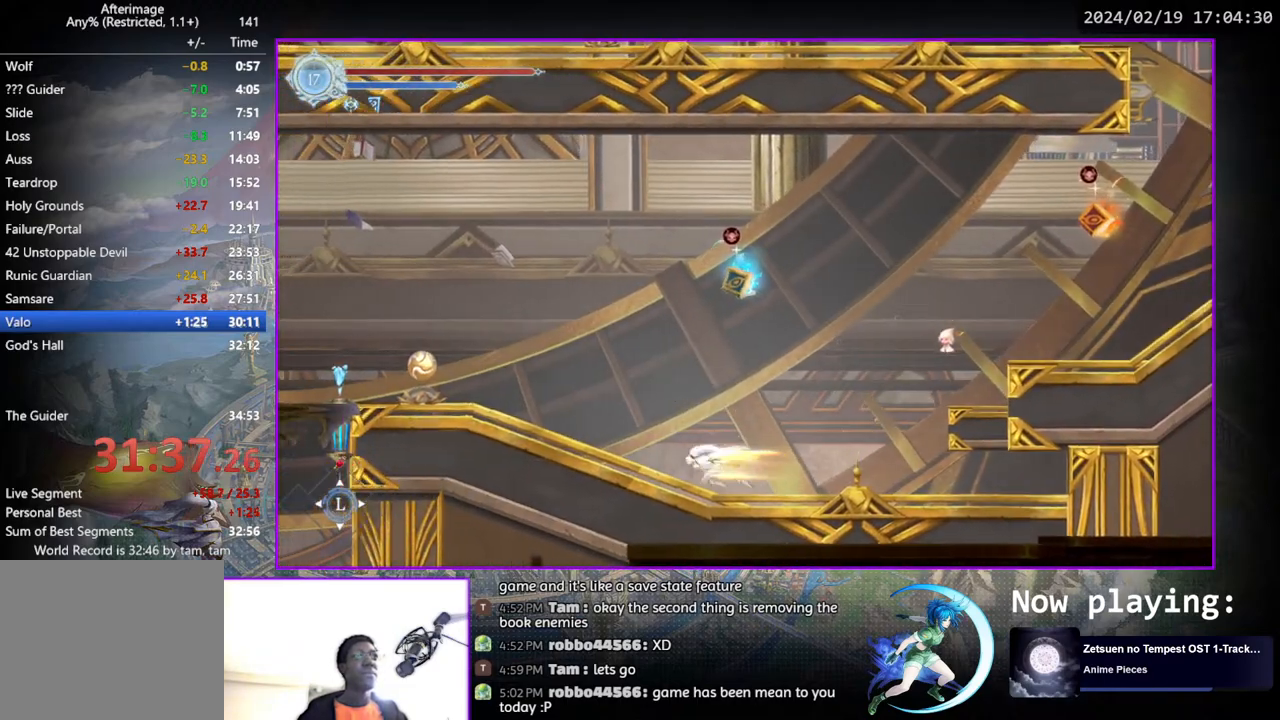
{"buttons": ["DPAD_DOWN"], "left_stick": "center", "right_stick": "center", "events": [[83, "DPAD_DOWN", "up"], [217, "DPAD_LEFT", "down"], [383, "DPAD_DOWN", "down"], [417, "DPAD_LEFT", "up"]]}
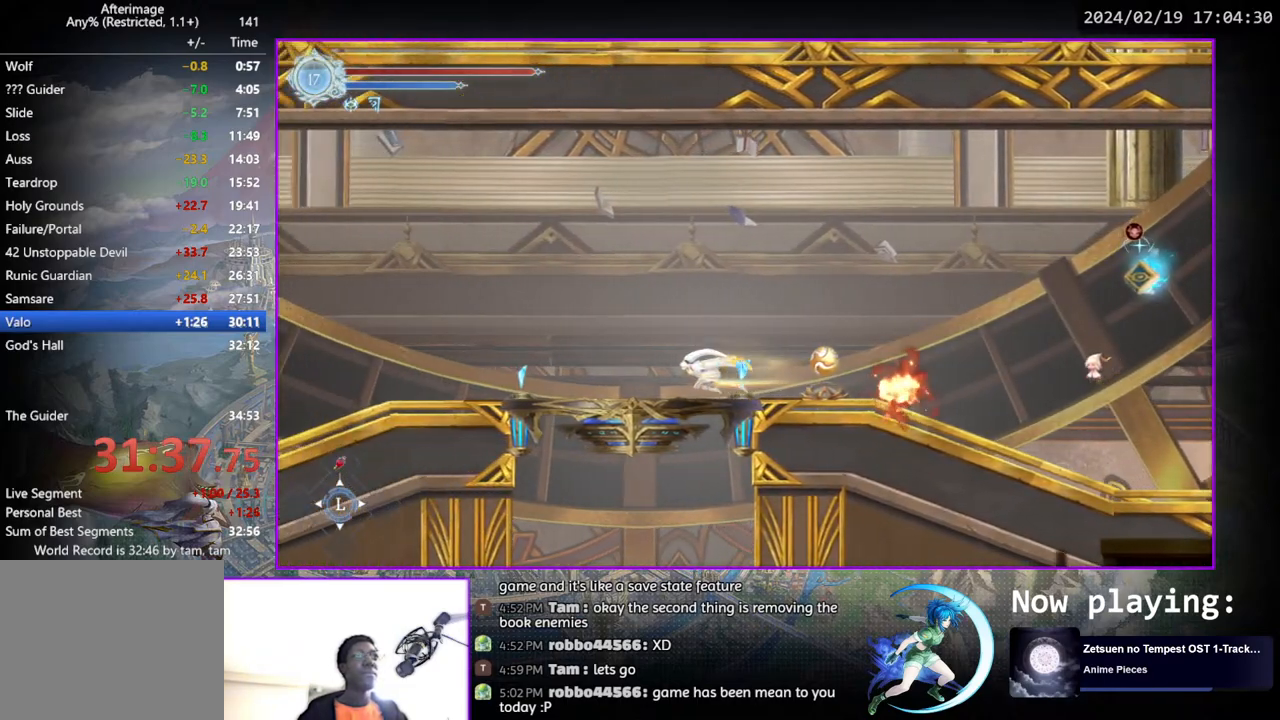
{"buttons": [], "left_stick": "center", "right_stick": "center", "events": [[17, "DPAD_LEFT", "down"], [33, "DPAD_DOWN", "up"], [250, "DPAD_LEFT", "up"], [417, "DPAD_RIGHT", "down"], [500, "DPAD_RIGHT", "up"]]}
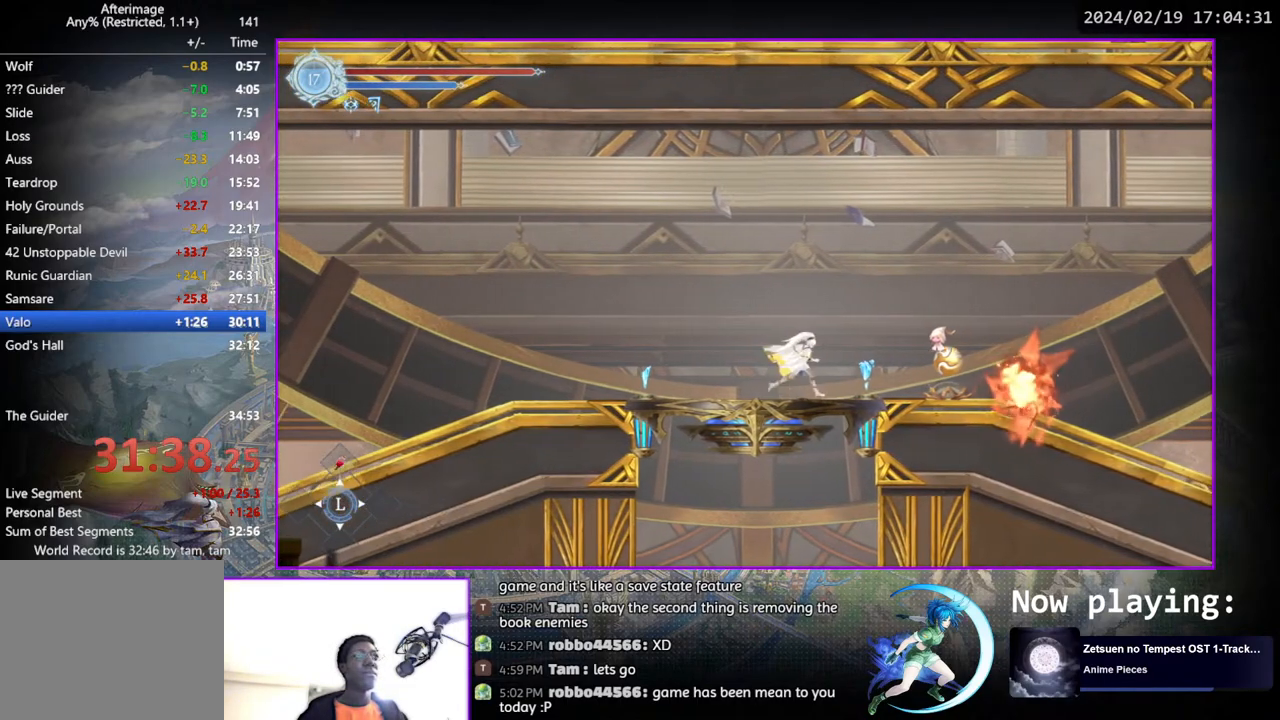
{"buttons": ["DPAD_LEFT"], "left_stick": "center", "right_stick": "center", "events": [[100, "DPAD_LEFT", "down"]]}
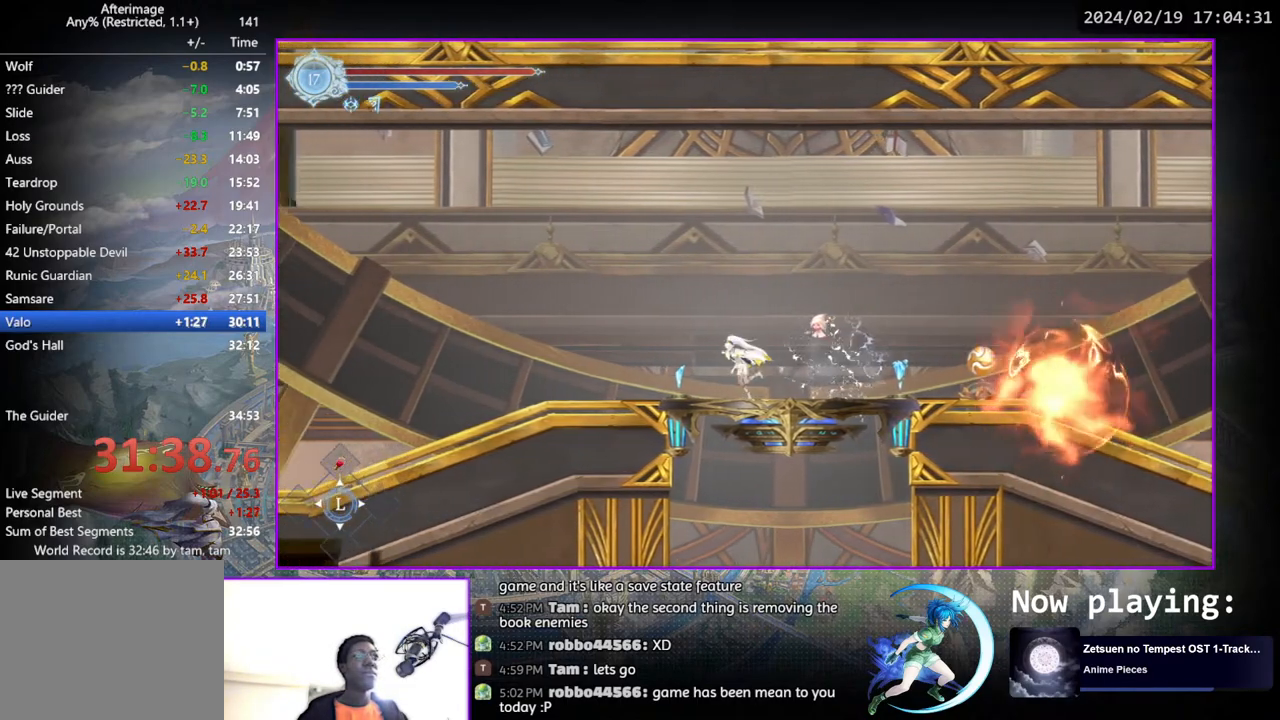
{"buttons": [], "left_stick": "center", "right_stick": "center", "events": [[83, "DPAD_LEFT", "up"]]}
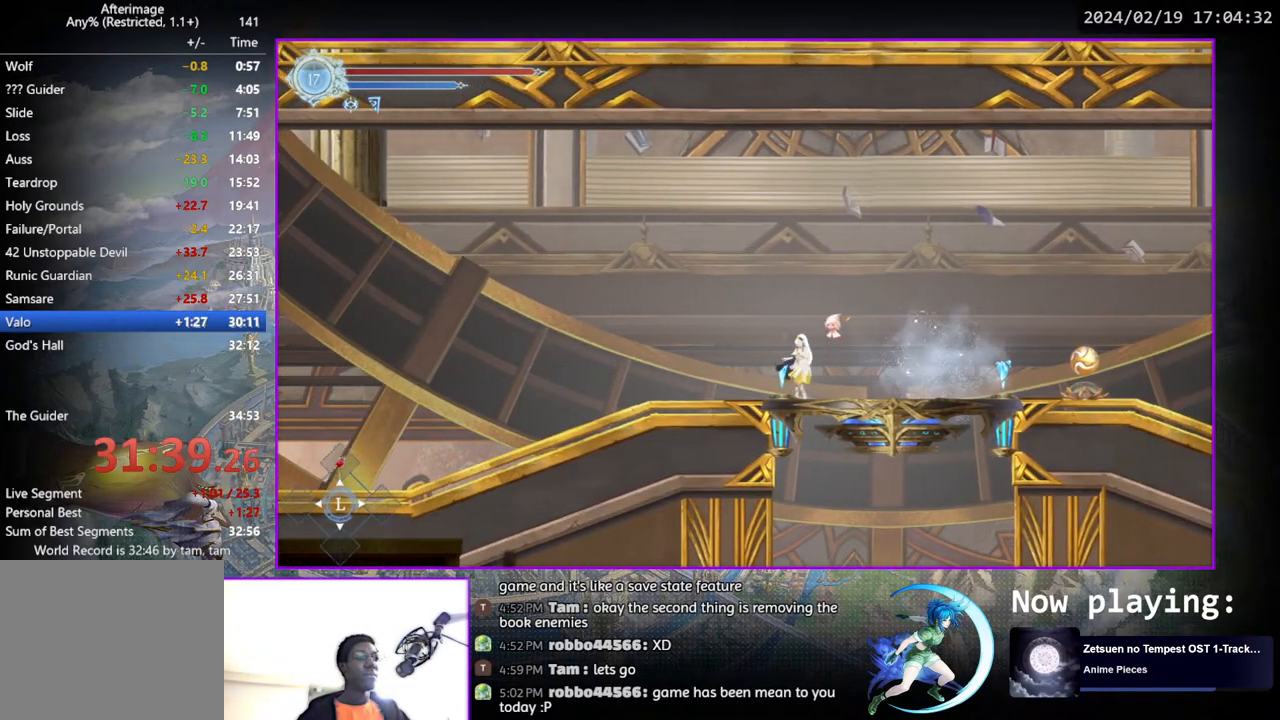
{"buttons": [], "left_stick": "center", "right_stick": "center", "events": []}
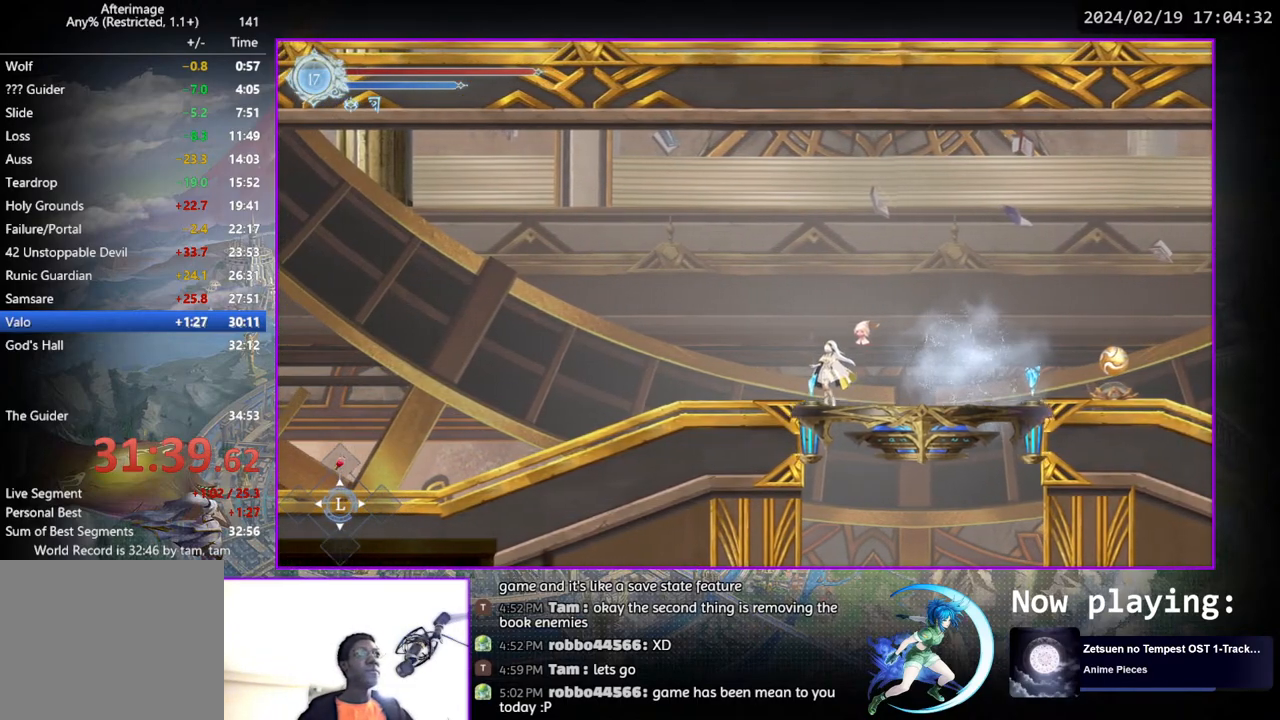
{"buttons": [], "left_stick": "center", "right_stick": "center", "events": []}
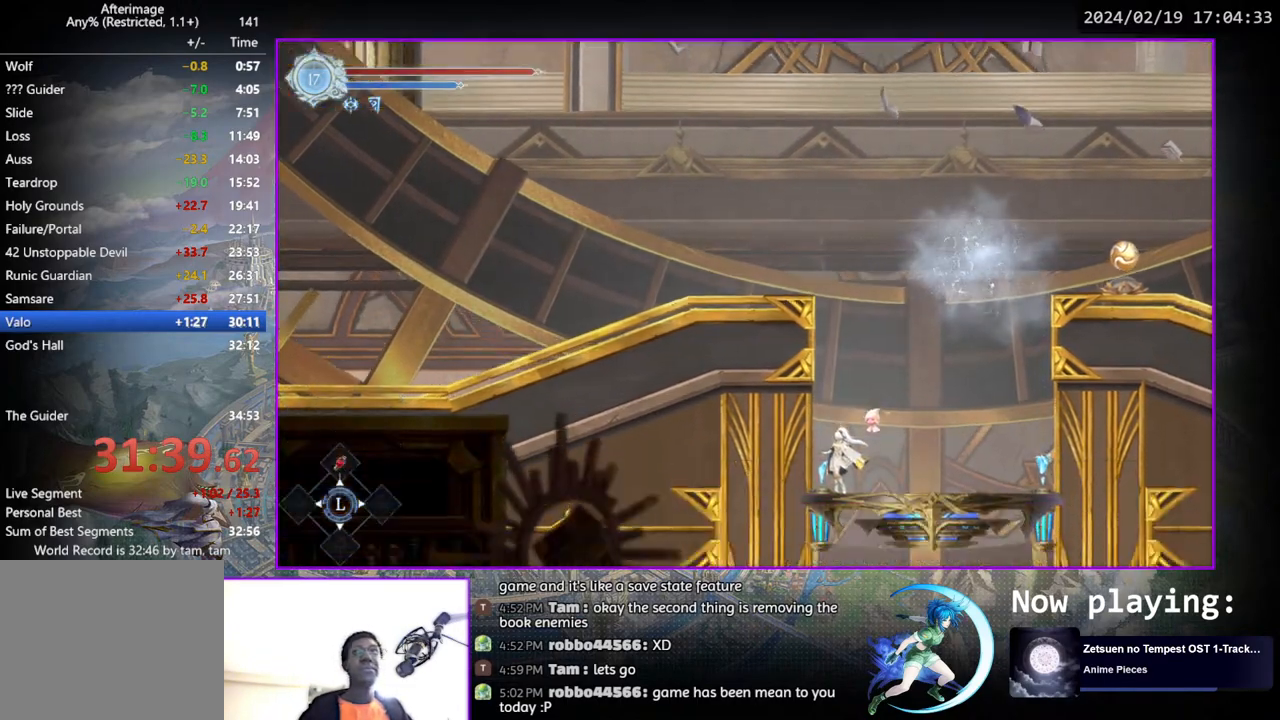
{"buttons": [], "left_stick": "center", "right_stick": "center", "events": []}
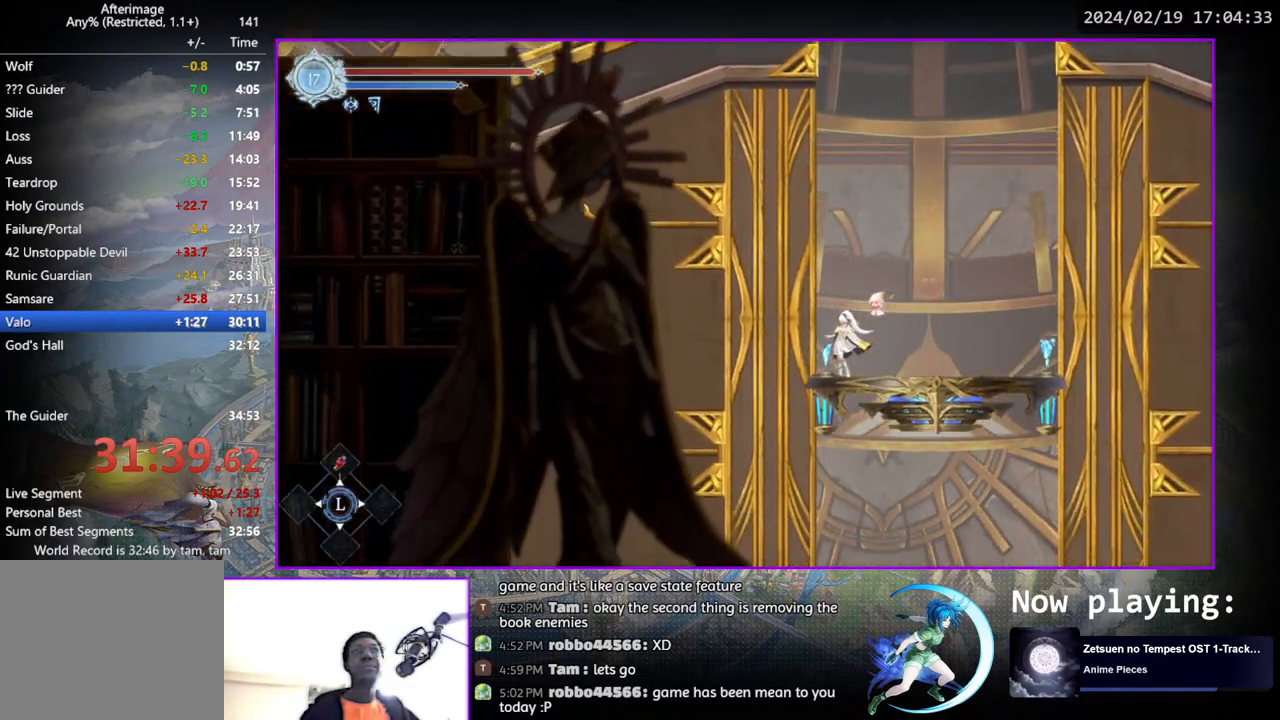
{"buttons": [], "left_stick": "center", "right_stick": "center", "events": []}
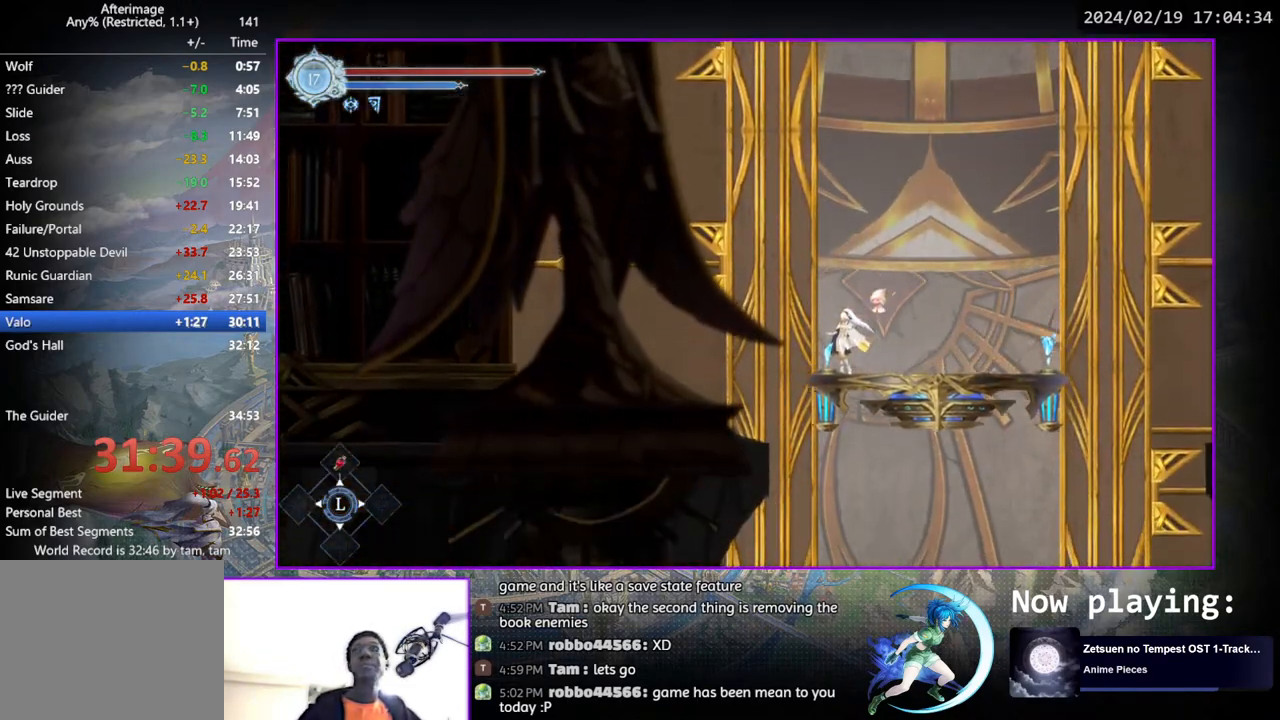
{"buttons": [], "left_stick": "center", "right_stick": "center", "events": []}
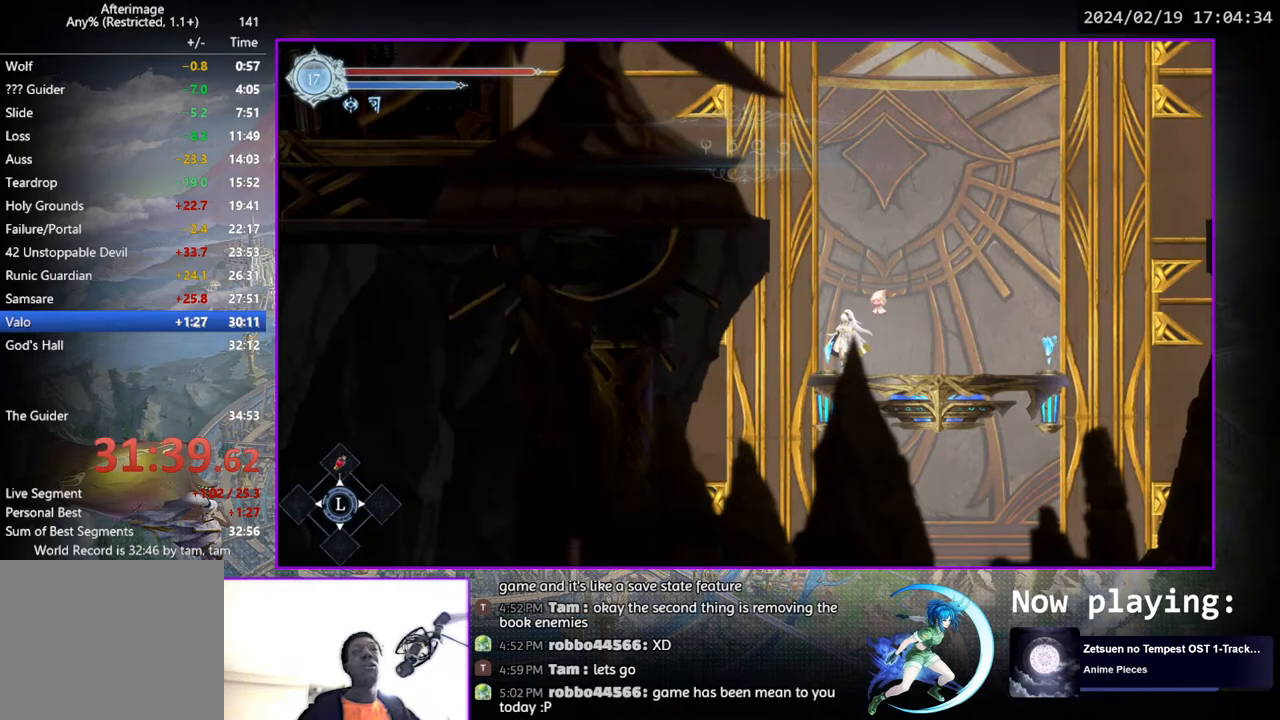
{"buttons": [], "left_stick": "center", "right_stick": "center", "events": []}
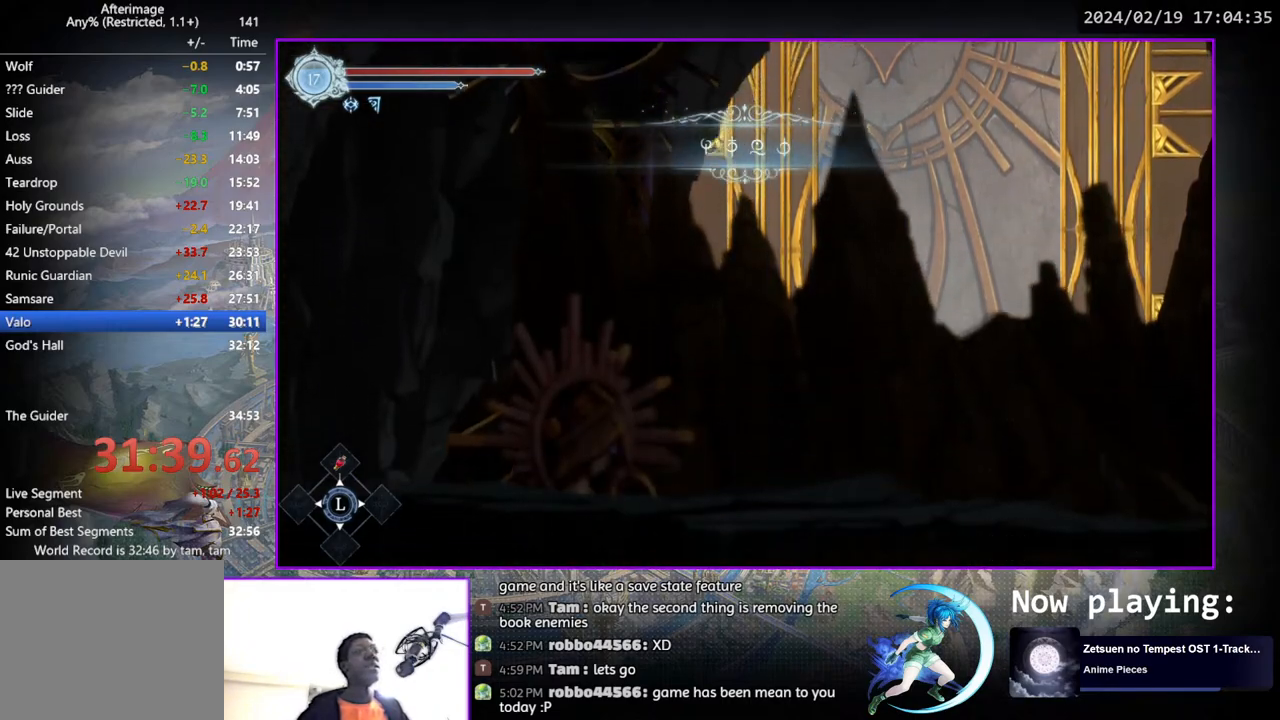
{"buttons": [], "left_stick": "center", "right_stick": "center", "events": []}
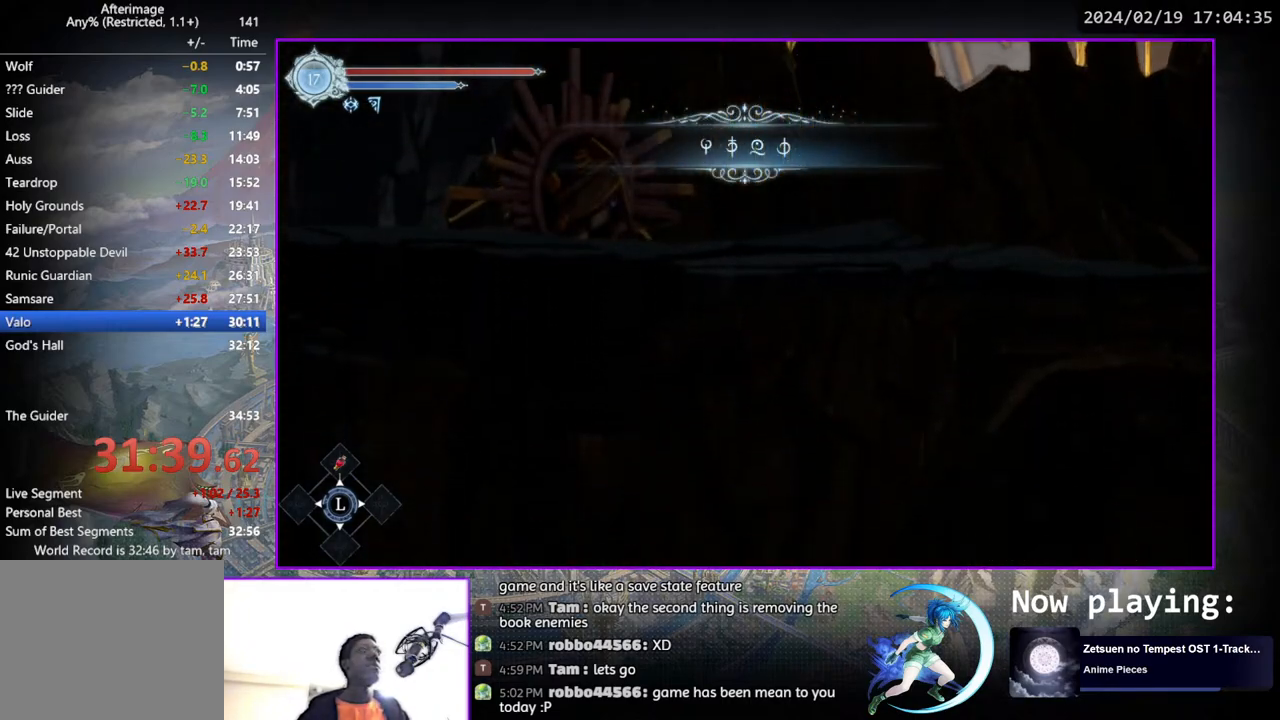
{"buttons": [], "left_stick": "center", "right_stick": "center", "events": []}
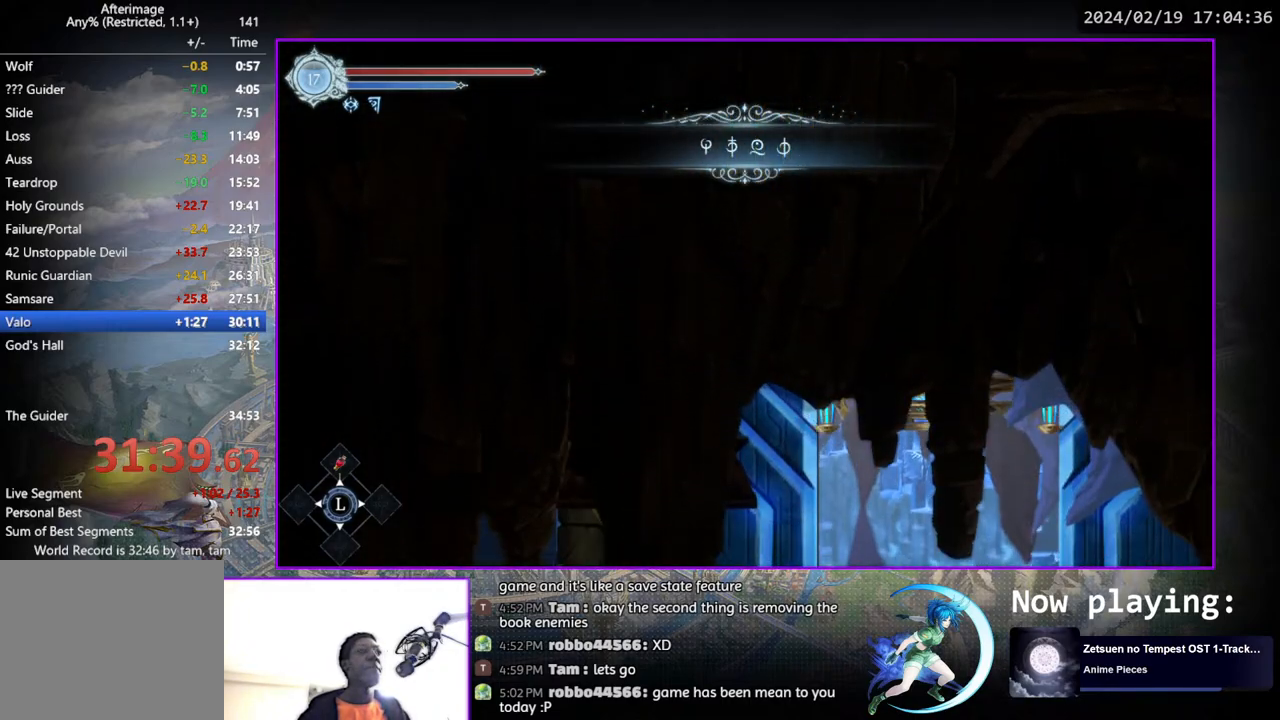
{"buttons": [], "left_stick": "center", "right_stick": "center", "events": []}
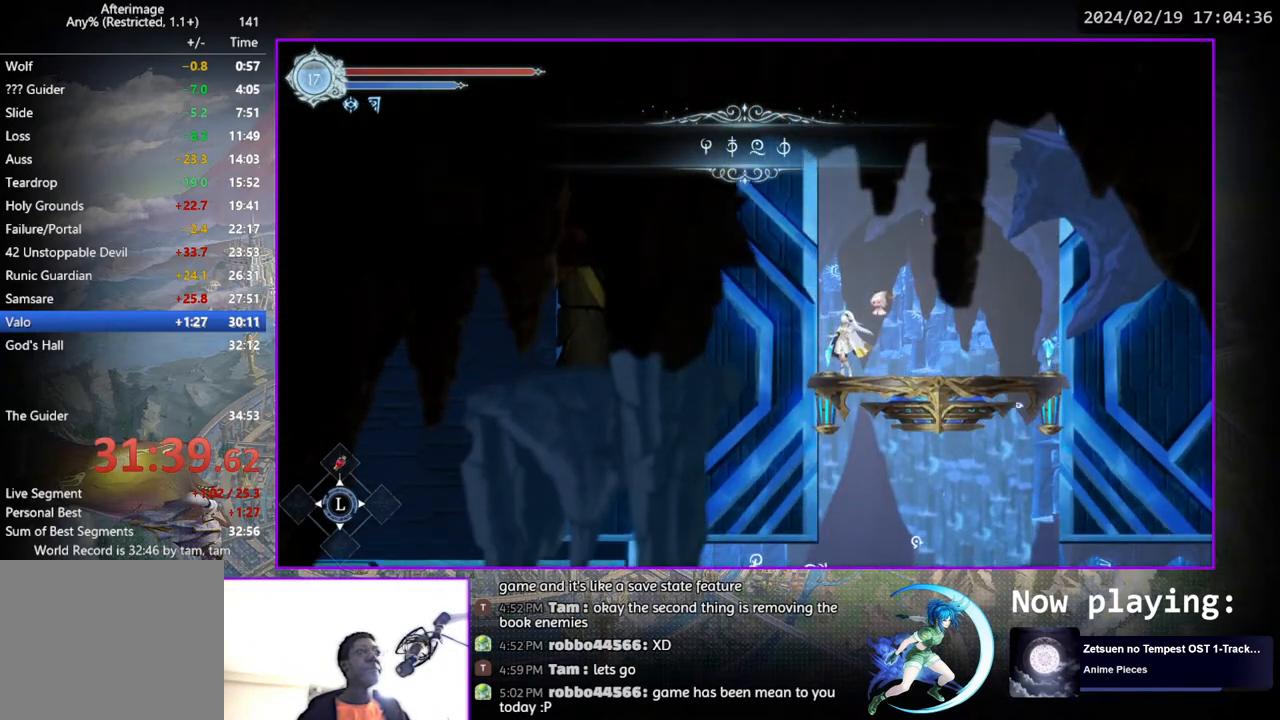
{"buttons": [], "left_stick": "center", "right_stick": "center", "events": []}
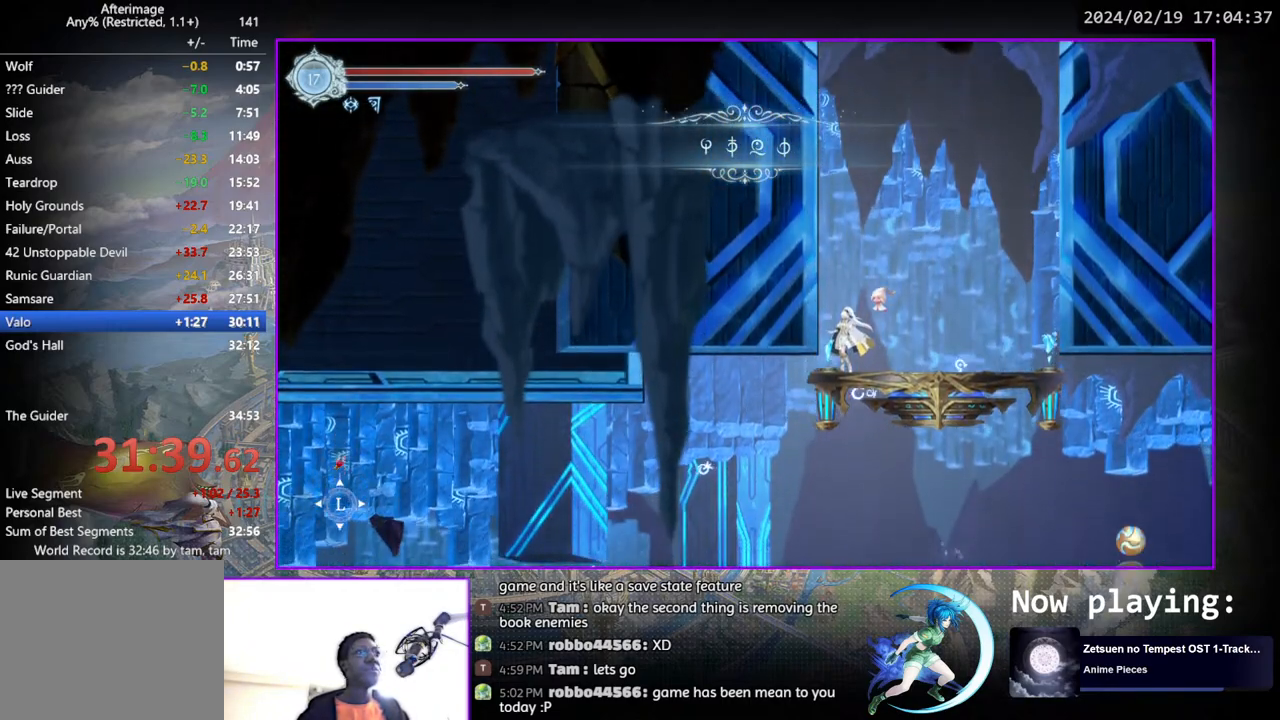
{"buttons": ["CROSS", "DPAD_DOWN"], "left_stick": "center", "right_stick": "center", "events": [[233, "DPAD_LEFT", "down"], [433, "DPAD_DOWN", "down"], [433, "DPAD_LEFT", "up"], [500, "CROSS", "down"]]}
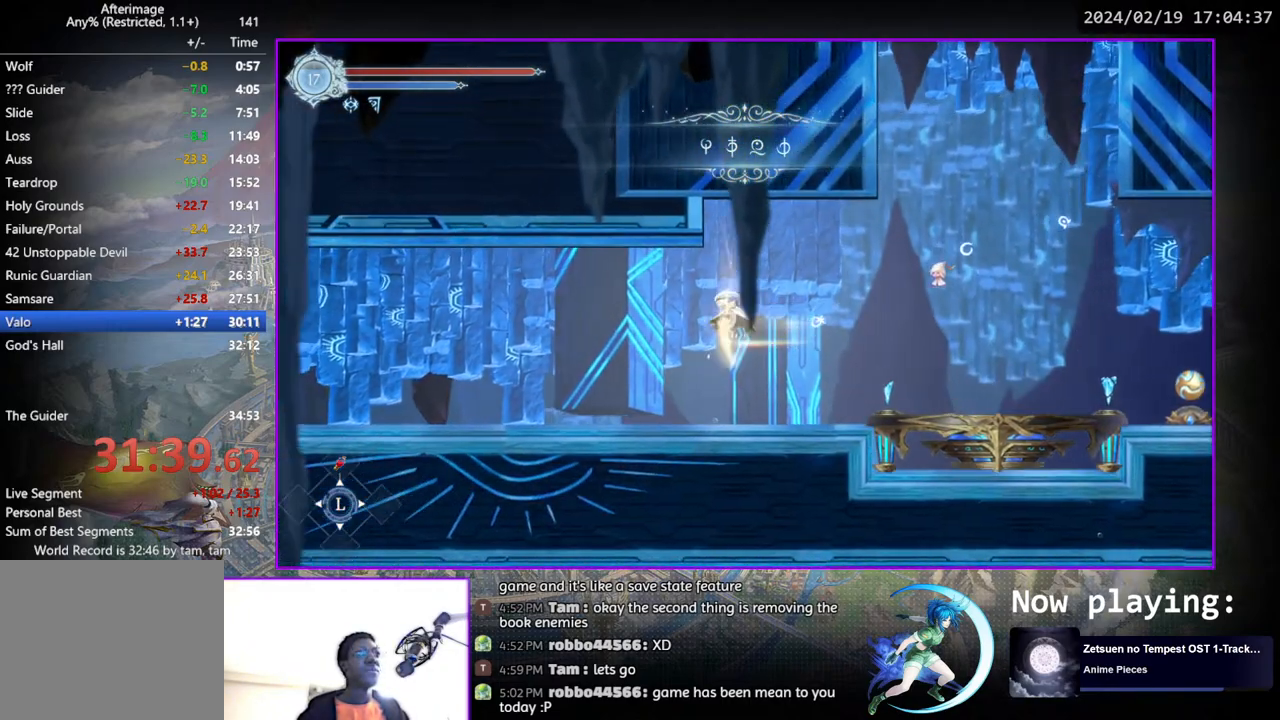
{"buttons": [], "left_stick": "center", "right_stick": "center", "events": [[67, "CROSS", "up"], [67, "DPAD_DOWN", "up"], [133, "DPAD_LEFT", "down"], [233, "DPAD_DOWN", "down"], [267, "DPAD_LEFT", "up"], [400, "DPAD_DOWN", "up"]]}